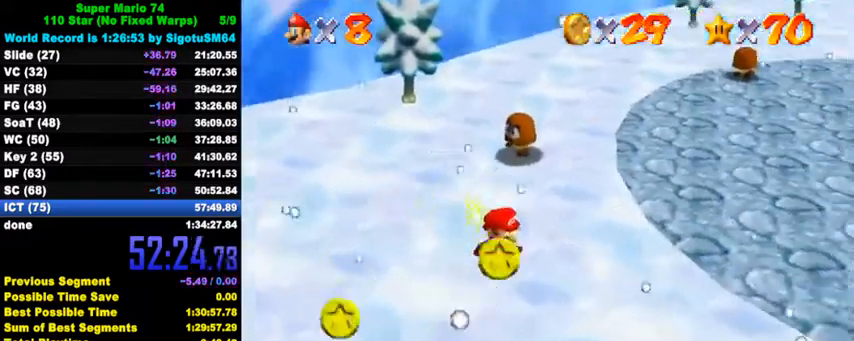
Gameplay with keyboard; each line is a JSON object with the keys held at the frame after it. "events" lists presses ("down") and releases ("up") of "a", "c", "ctrl", "d", "down", "left", "return", "right", "s", "shift", "up", "w", "x" and "y" between this image and that frame as [ms after this image, input, new state], when the widget could be followed in between. No other keys are recorded. Mouse input is not recorded.
{"keys": ["left"], "events": [[33, "right", "up"], [200, "left", "down"], [300, "down", "up"]]}
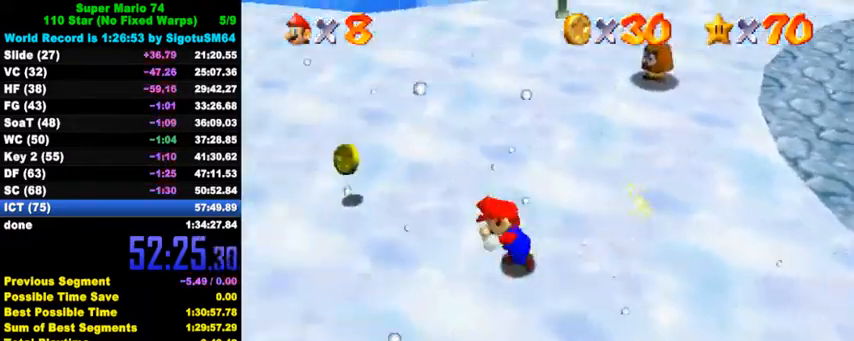
{"keys": ["a", "left", "up"], "events": [[33, "up", "down"], [500, "a", "down"]]}
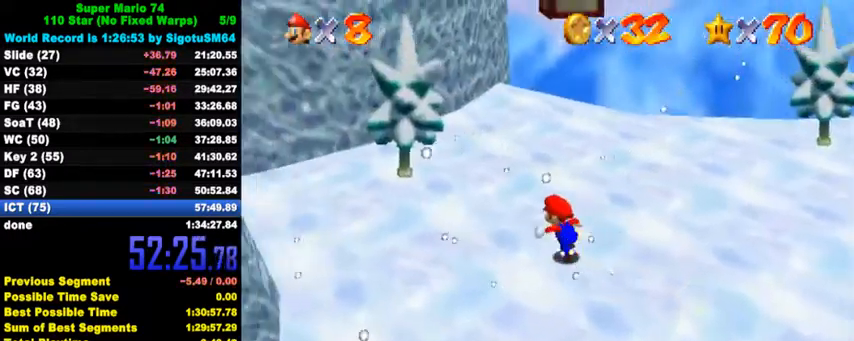
{"keys": ["up"], "events": [[33, "a", "up"], [100, "a", "down"], [167, "up", "up"], [200, "a", "up"], [300, "up", "down"], [467, "left", "up"]]}
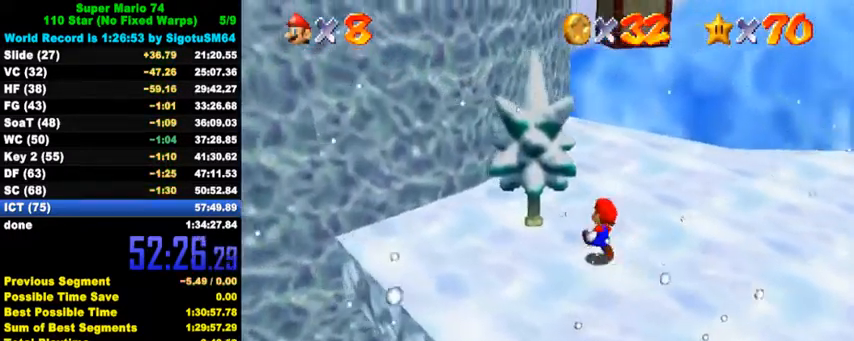
{"keys": ["left", "up"], "events": [[133, "ctrl", "down"], [133, "shift", "down"], [200, "up", "up"], [233, "left", "down"], [267, "up", "down"], [300, "ctrl", "up"], [300, "shift", "up"]]}
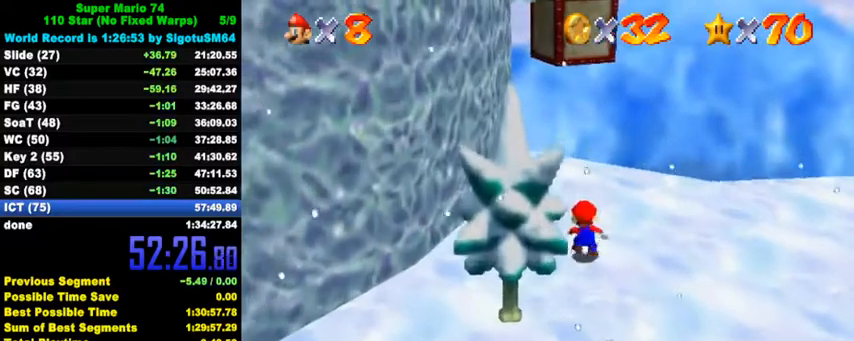
{"keys": ["left"], "events": [[67, "shift", "down"], [233, "shift", "up"], [467, "up", "up"]]}
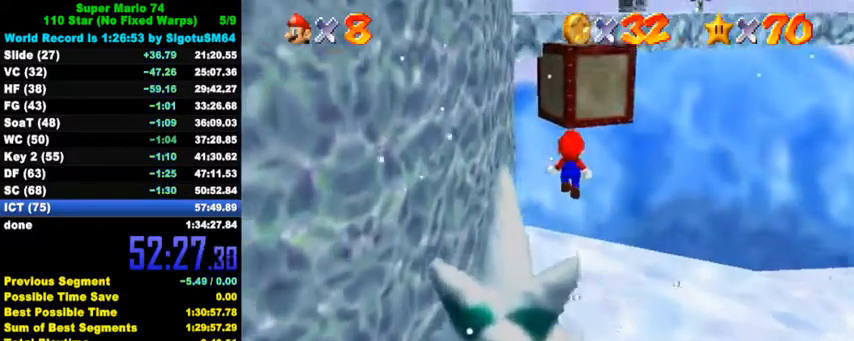
{"keys": ["right", "shift", "up"], "events": [[100, "up", "down"], [300, "left", "up"], [333, "shift", "down"], [467, "right", "down"]]}
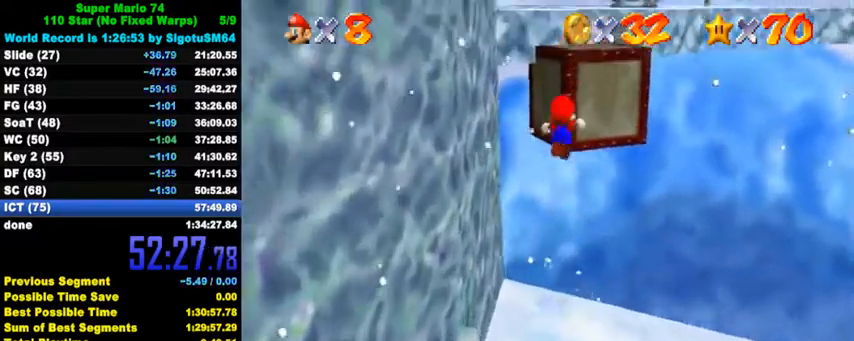
{"keys": ["ctrl", "down", "right"], "events": [[200, "right", "up"], [233, "up", "up"], [333, "shift", "up"], [400, "down", "down"], [500, "ctrl", "down"], [500, "right", "down"]]}
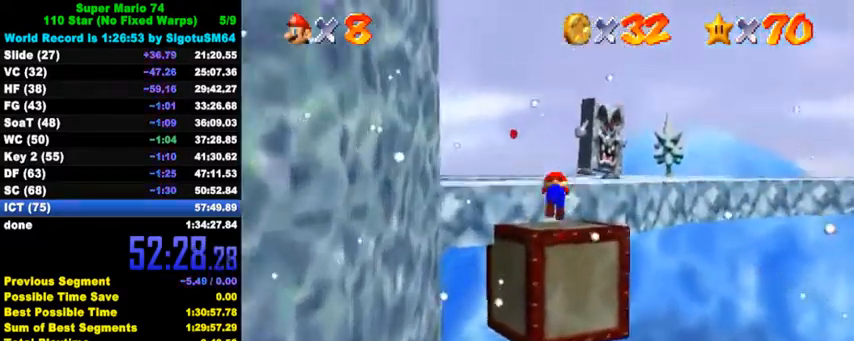
{"keys": ["up"], "events": [[67, "ctrl", "up"], [133, "ctrl", "down"], [167, "down", "up"], [167, "right", "up"], [167, "shift", "down"], [200, "left", "down"], [233, "up", "down"], [333, "ctrl", "up"], [367, "shift", "up"], [433, "left", "up"]]}
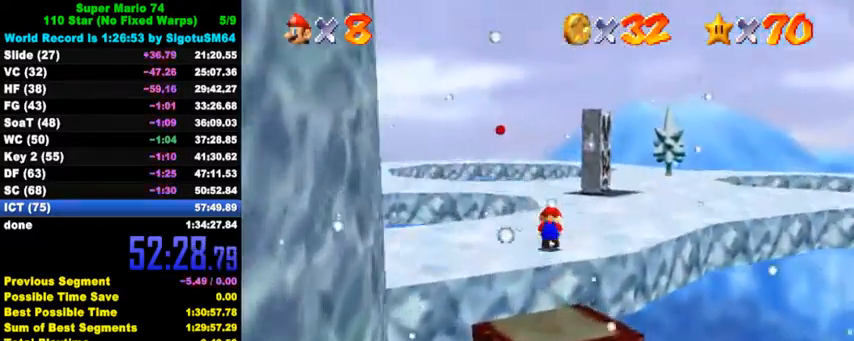
{"keys": ["right", "up"], "events": [[100, "right", "down"], [167, "shift", "down"], [233, "right", "up"], [267, "shift", "up"], [367, "d", "down"], [400, "right", "down"], [433, "d", "up"]]}
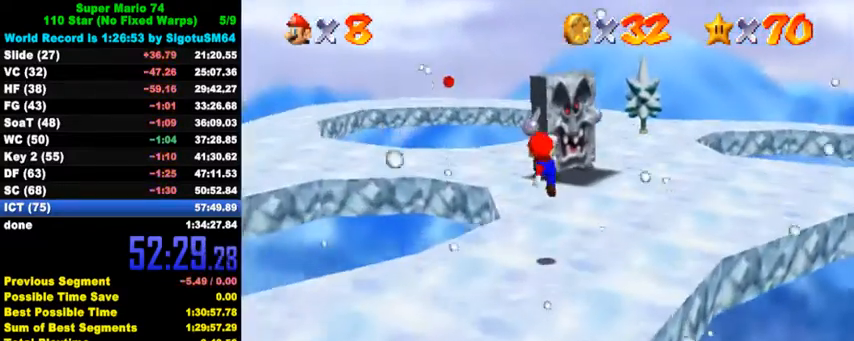
{"keys": ["d", "right", "up"], "events": [[100, "ctrl", "down"], [233, "ctrl", "up"], [300, "ctrl", "down"], [333, "shift", "down"], [400, "ctrl", "up"], [400, "shift", "up"], [500, "d", "down"]]}
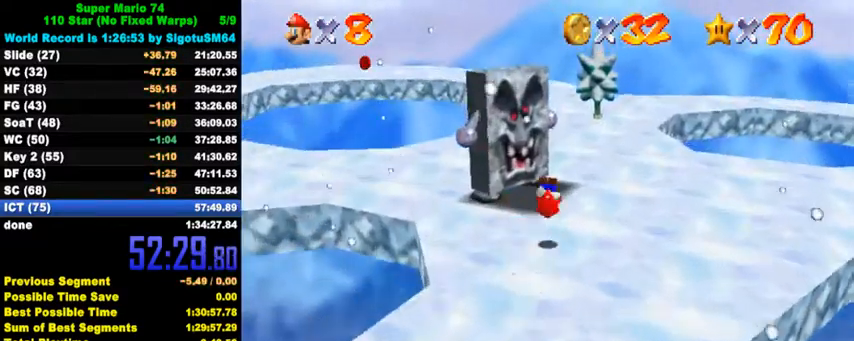
{"keys": ["left"], "events": [[100, "d", "up"], [100, "up", "up"], [133, "d", "down"], [133, "right", "up"], [233, "d", "up"], [367, "left", "down"]]}
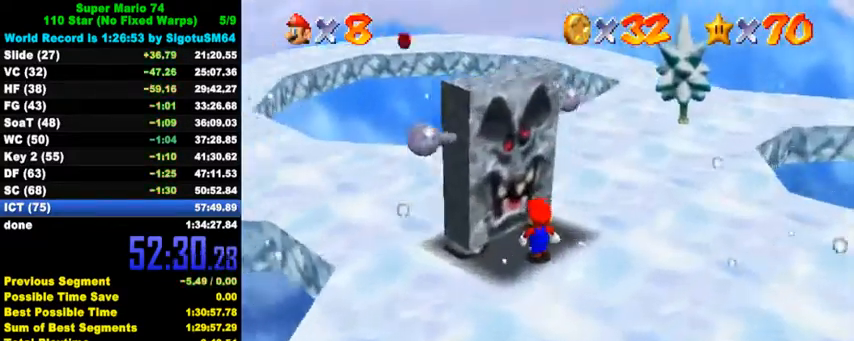
{"keys": ["right"], "events": [[200, "left", "up"], [233, "shift", "down"], [300, "down", "down"], [300, "right", "down"], [433, "shift", "up"], [500, "down", "up"]]}
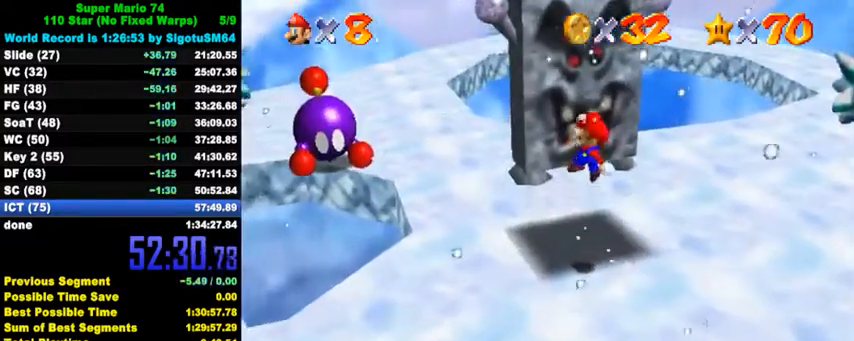
{"keys": [], "events": [[33, "ctrl", "down"], [67, "right", "up"], [167, "ctrl", "up"]]}
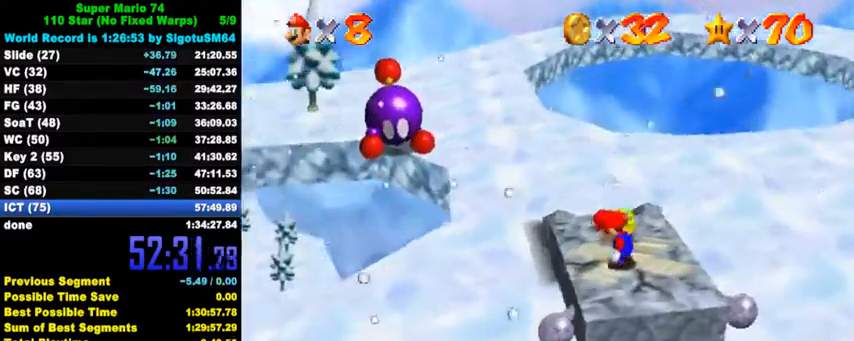
{"keys": ["ctrl", "shift"], "events": [[67, "ctrl", "down"], [67, "shift", "down"], [200, "ctrl", "up"], [200, "right", "down"], [200, "shift", "up"], [233, "down", "down"], [333, "down", "up"], [367, "right", "up"], [500, "ctrl", "down"], [500, "shift", "down"]]}
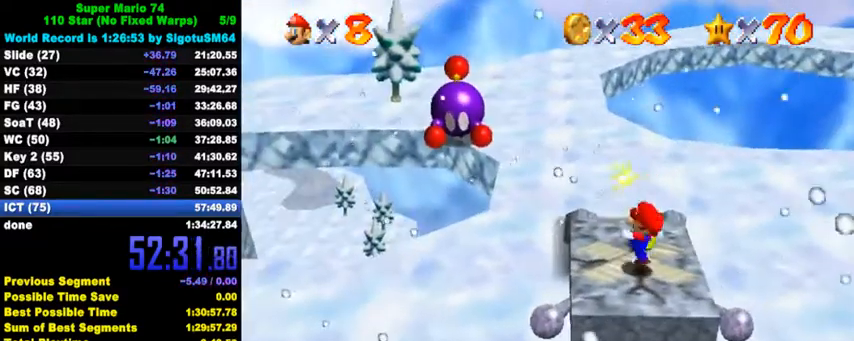
{"keys": ["ctrl", "shift"], "events": [[133, "ctrl", "up"], [133, "shift", "up"], [400, "ctrl", "down"], [400, "shift", "down"]]}
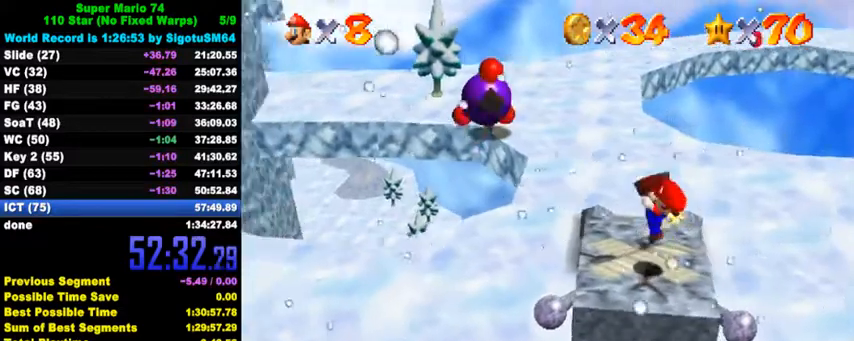
{"keys": [], "events": [[33, "ctrl", "up"], [33, "shift", "up"], [333, "ctrl", "down"], [333, "shift", "down"], [400, "down", "down"], [400, "right", "down"], [433, "ctrl", "up"], [433, "shift", "up"], [500, "down", "up"], [500, "right", "up"]]}
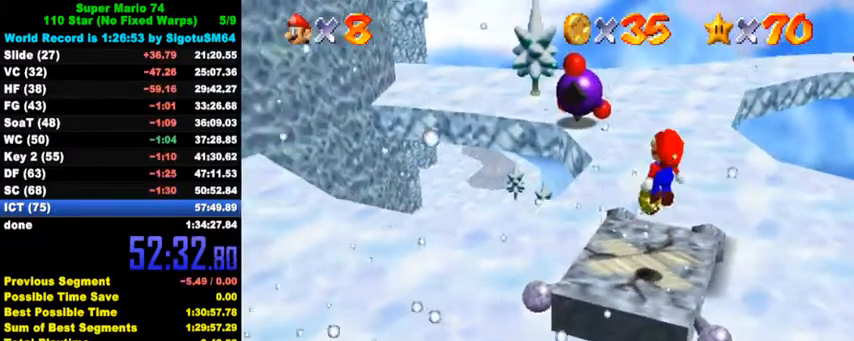
{"keys": ["down", "right", "shift", "y"], "events": [[400, "shift", "down"], [400, "y", "down"], [500, "down", "down"], [500, "right", "down"]]}
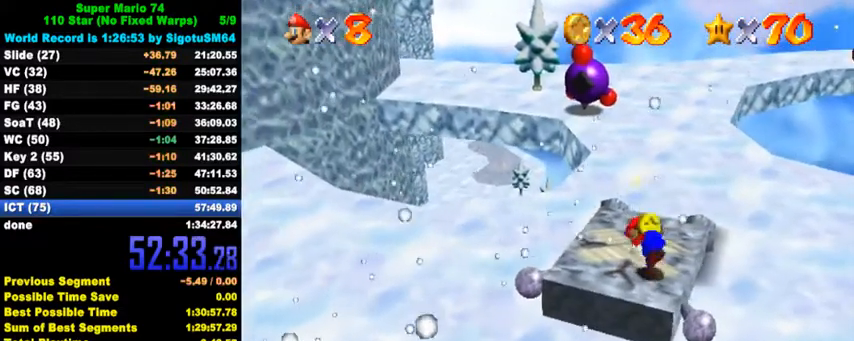
{"keys": [], "events": [[67, "shift", "up"], [67, "y", "up"], [167, "right", "up"], [500, "down", "up"]]}
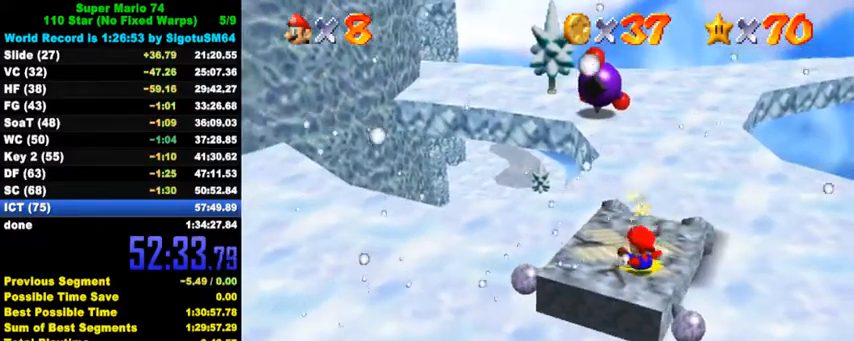
{"keys": ["d", "up"], "events": [[300, "up", "down"], [467, "d", "down"]]}
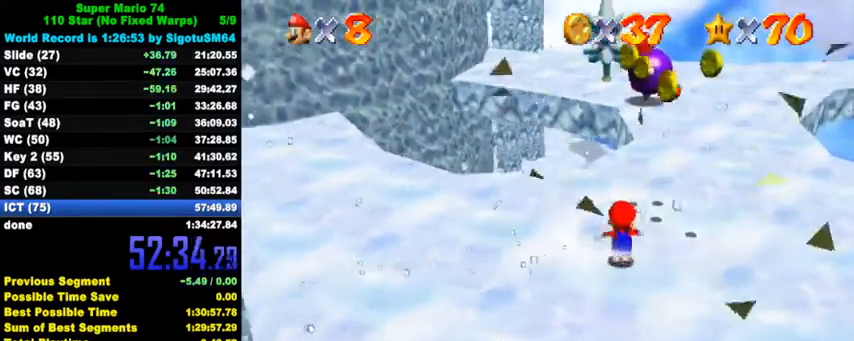
{"keys": ["down", "right"], "events": [[100, "d", "up"], [167, "right", "down"], [267, "up", "up"], [367, "down", "down"]]}
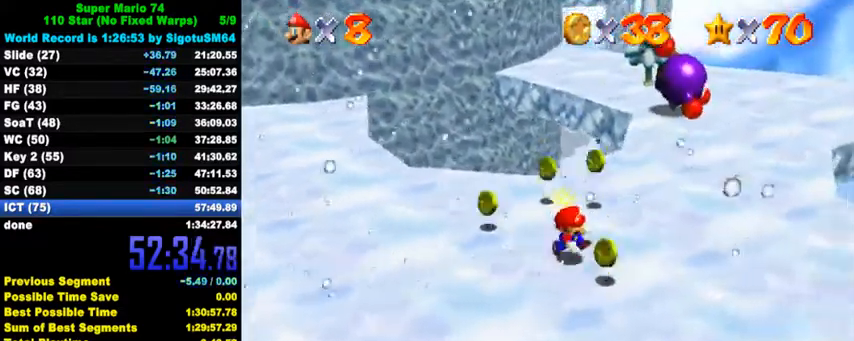
{"keys": ["left", "up"], "events": [[167, "down", "up"], [233, "up", "down"], [333, "right", "up"], [433, "left", "down"]]}
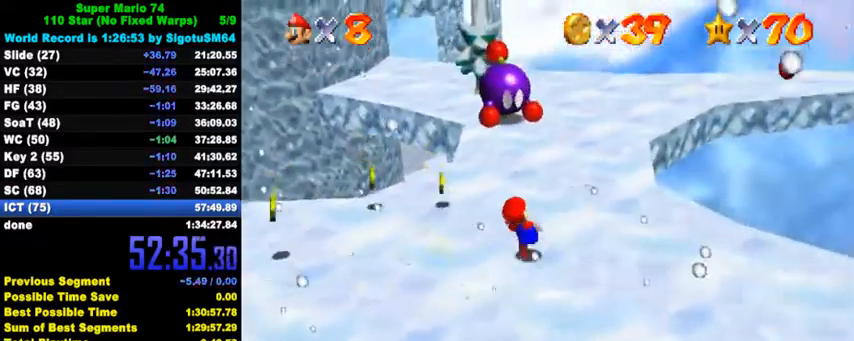
{"keys": ["left", "shift", "up", "y"], "events": [[267, "left", "up"], [367, "y", "down"], [433, "shift", "down"], [500, "left", "down"]]}
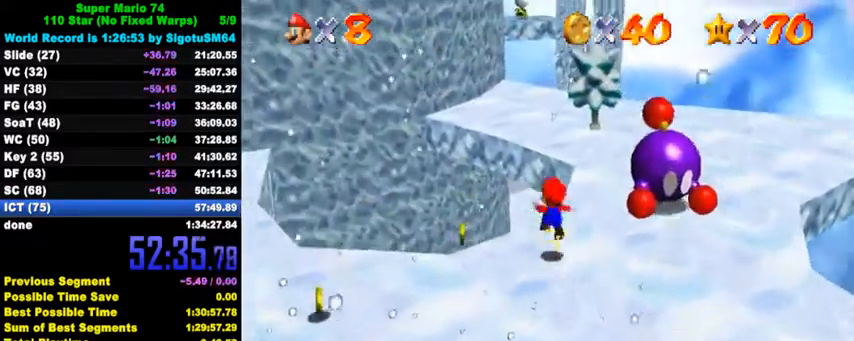
{"keys": ["down", "right"], "events": [[33, "shift", "up"], [33, "y", "up"], [133, "d", "down"], [167, "left", "up"], [200, "right", "down"], [267, "d", "up"], [333, "up", "up"], [500, "down", "down"]]}
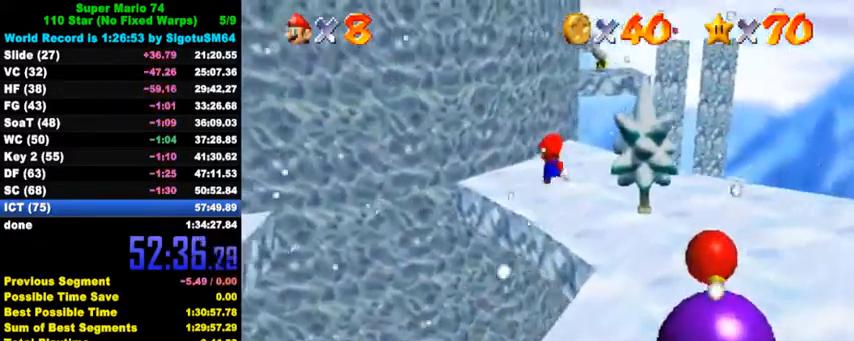
{"keys": ["right", "up"], "events": [[200, "right", "up"], [233, "down", "up"], [300, "right", "down"], [333, "up", "down"]]}
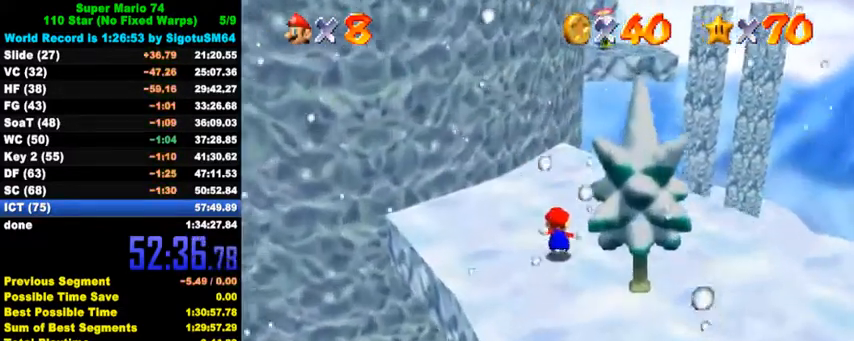
{"keys": ["up"], "events": [[33, "right", "up"], [200, "shift", "down"], [300, "shift", "up"]]}
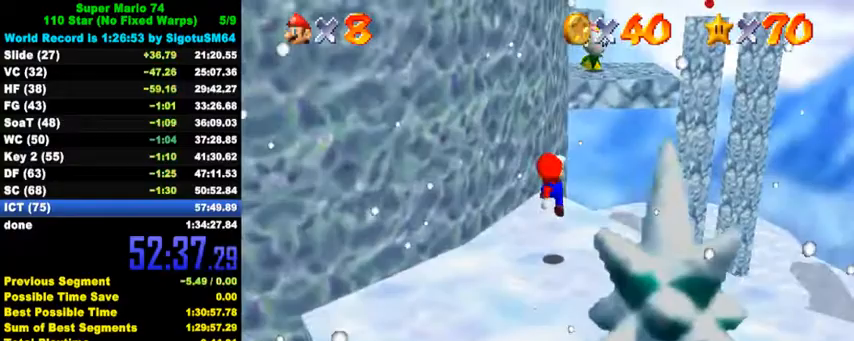
{"keys": ["d", "right", "shift", "up"], "events": [[300, "shift", "down"], [433, "d", "down"], [467, "right", "down"]]}
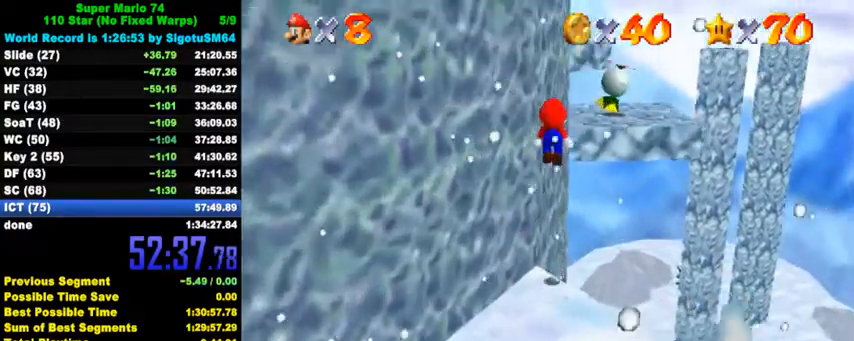
{"keys": [], "events": [[133, "d", "up"], [200, "up", "up"], [233, "right", "up"], [267, "down", "down"], [333, "shift", "up"], [400, "ctrl", "down"], [400, "down", "up"], [467, "ctrl", "up"]]}
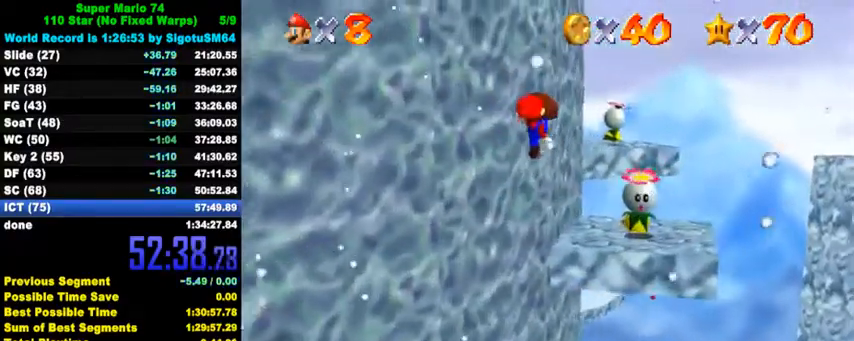
{"keys": ["right", "up"], "events": [[100, "d", "down"], [167, "d", "up"], [300, "right", "down"], [300, "up", "down"]]}
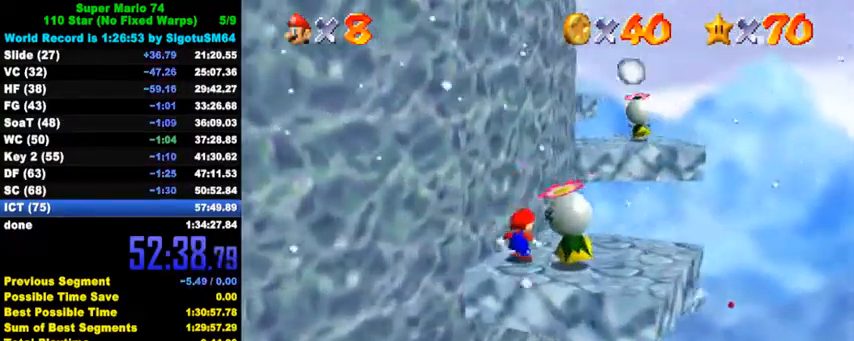
{"keys": ["right", "shift", "up"], "events": [[167, "right", "up"], [300, "shift", "down"], [367, "right", "down"]]}